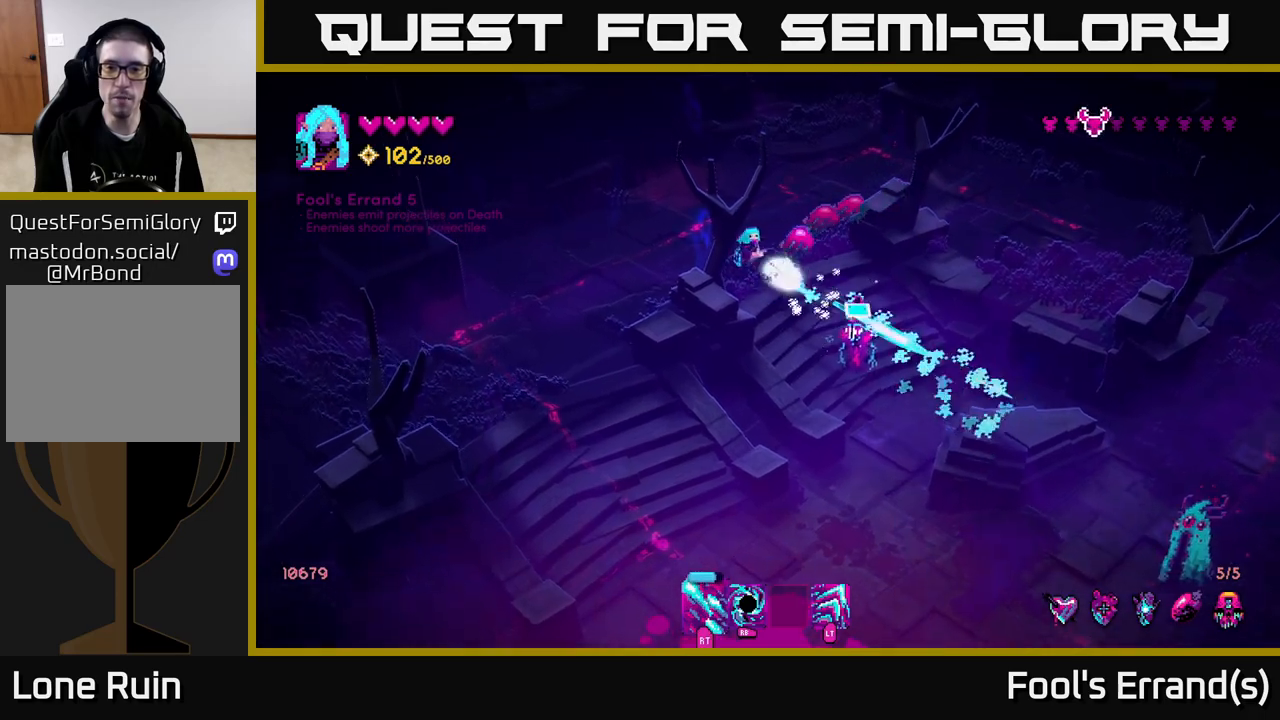
Gameplay with a controller (Xbox layout); each line is a JSON object with the inputs held at the frame after it. "events" lists button and stick changes between this image and that frame as [ms after this image, input, new state], when the widget could be followed in between.
{"buttons": ["R2"], "left_stick": "left", "right_stick": "right", "events": [[117, "R2", "up"], [167, "right_stick", "right"], [233, "R2", "down"], [383, "left_stick", "left"]]}
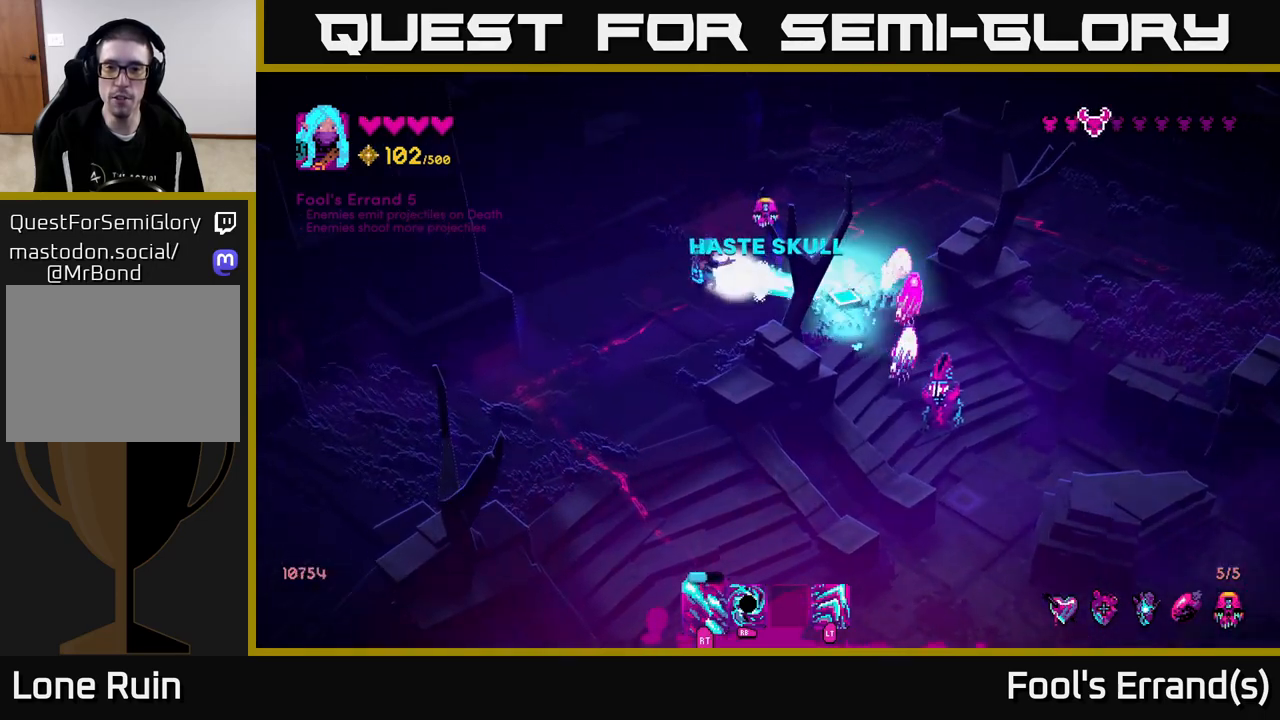
{"buttons": [], "left_stick": "down", "right_stick": "right", "events": [[50, "left_stick", "down-left"], [67, "right_stick", "down-right"], [233, "R2", "up"], [250, "left_stick", "down"], [350, "right_stick", "right"]]}
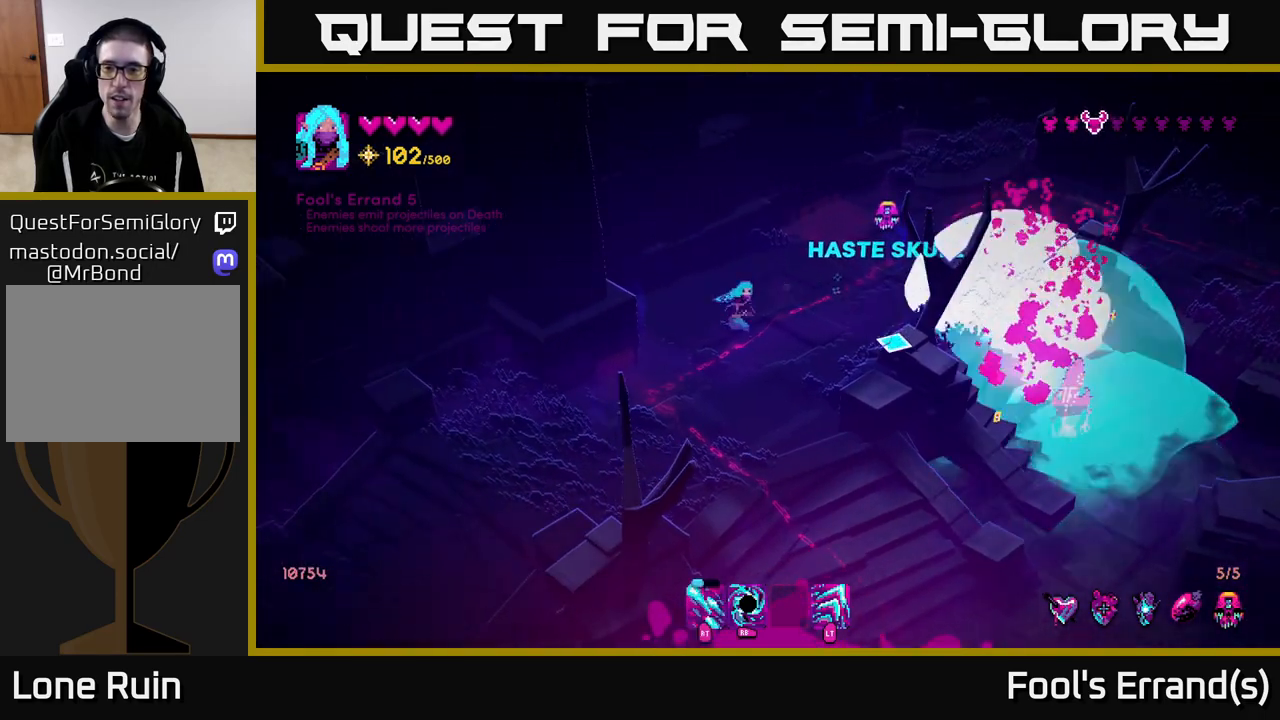
{"buttons": [], "left_stick": "right", "right_stick": "down-right", "events": [[100, "left_stick", "up-right"], [233, "left_stick", "up"], [433, "left_stick", "right"], [500, "right_stick", "down-right"]]}
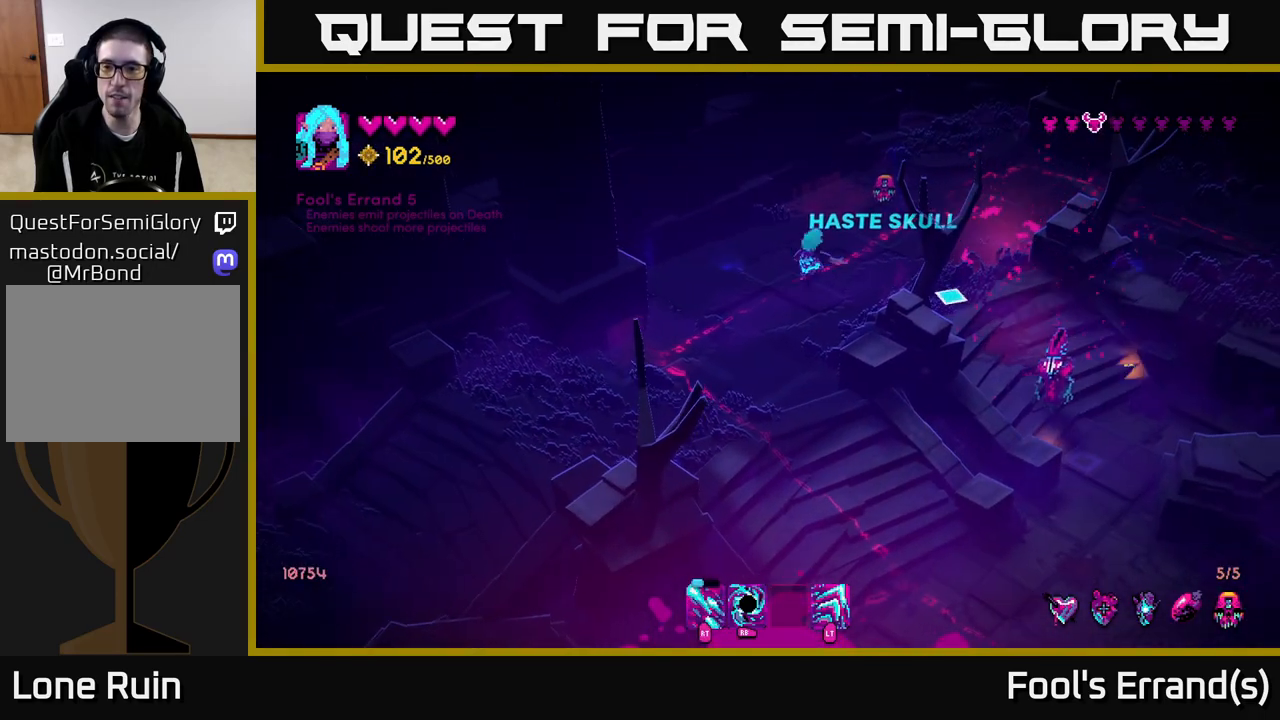
{"buttons": ["R2"], "left_stick": "right", "right_stick": "down-right", "events": [[467, "R2", "down"]]}
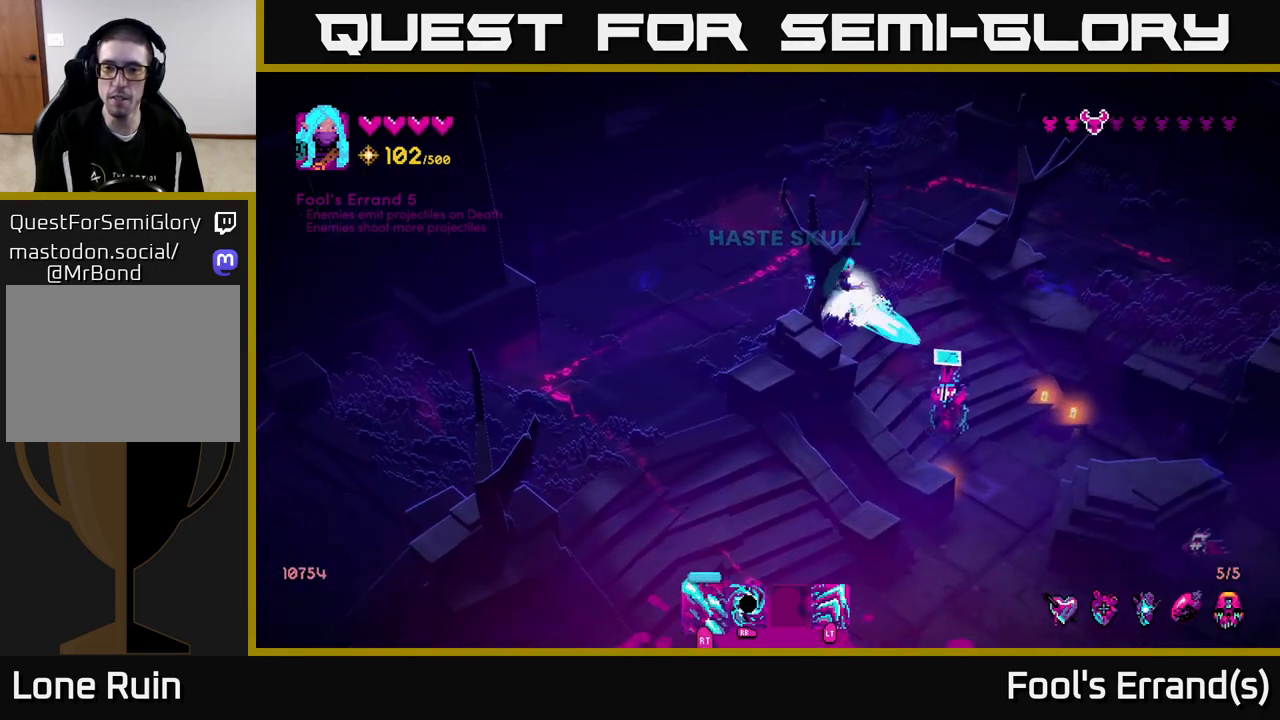
{"buttons": [], "left_stick": "up-left", "right_stick": "down-right", "events": [[33, "R2", "up"], [100, "R2", "down"], [217, "R2", "up"], [233, "left_stick", "left"], [300, "left_stick", "up-left"], [383, "R1", "down"], [500, "R1", "up"]]}
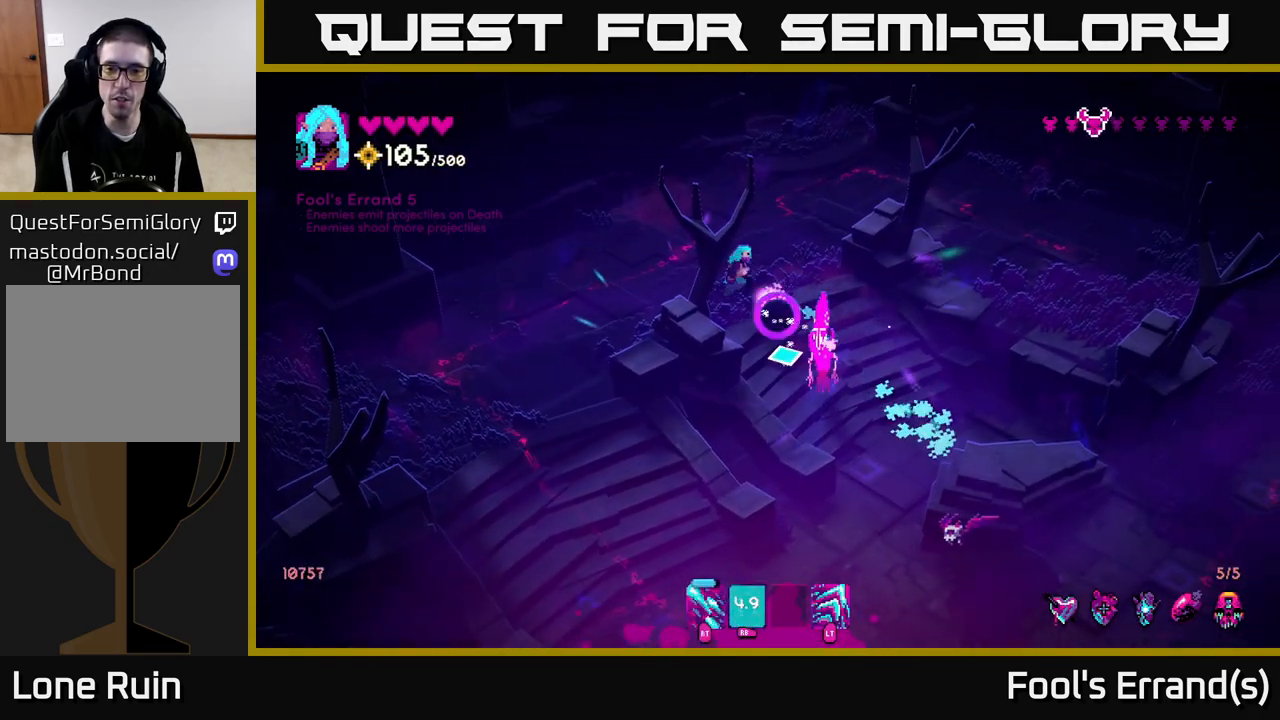
{"buttons": ["R2"], "left_stick": "up-left", "right_stick": "down-right", "events": [[150, "left_stick", "right"], [217, "R2", "down"], [300, "left_stick", "up-left"]]}
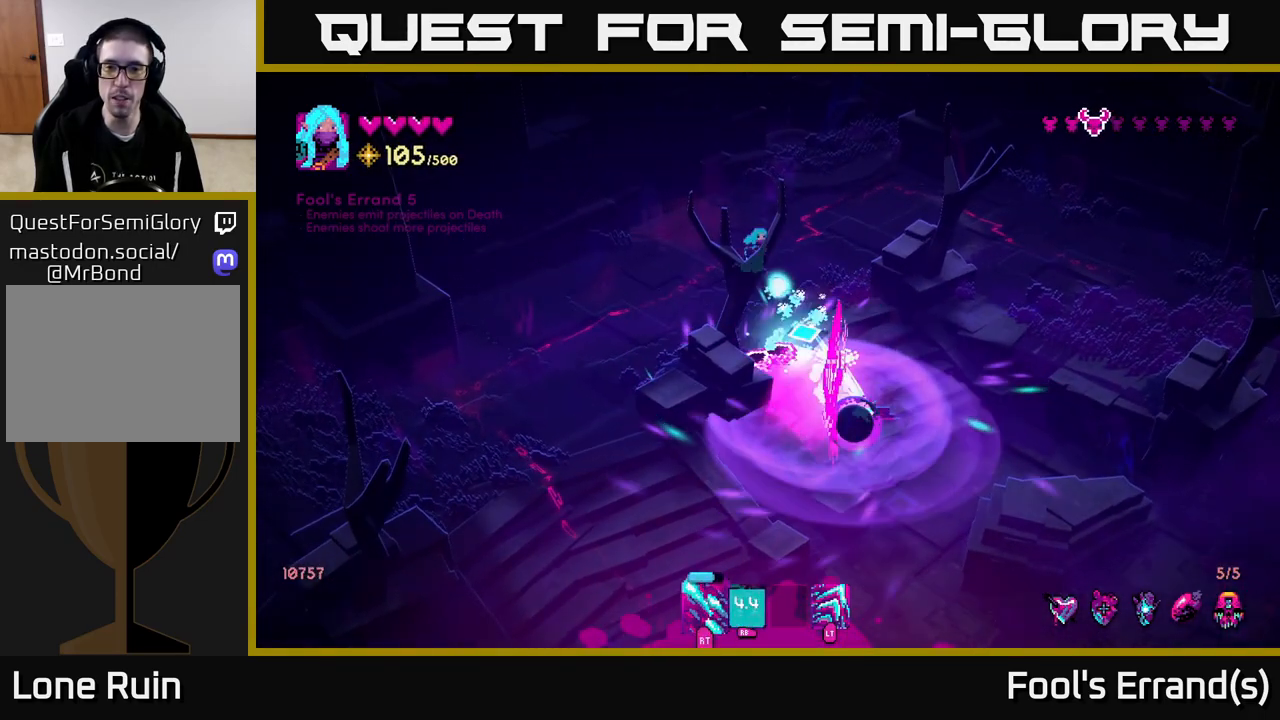
{"buttons": [], "left_stick": "left", "right_stick": "down-right", "events": [[167, "left_stick", "left"], [333, "R2", "up"]]}
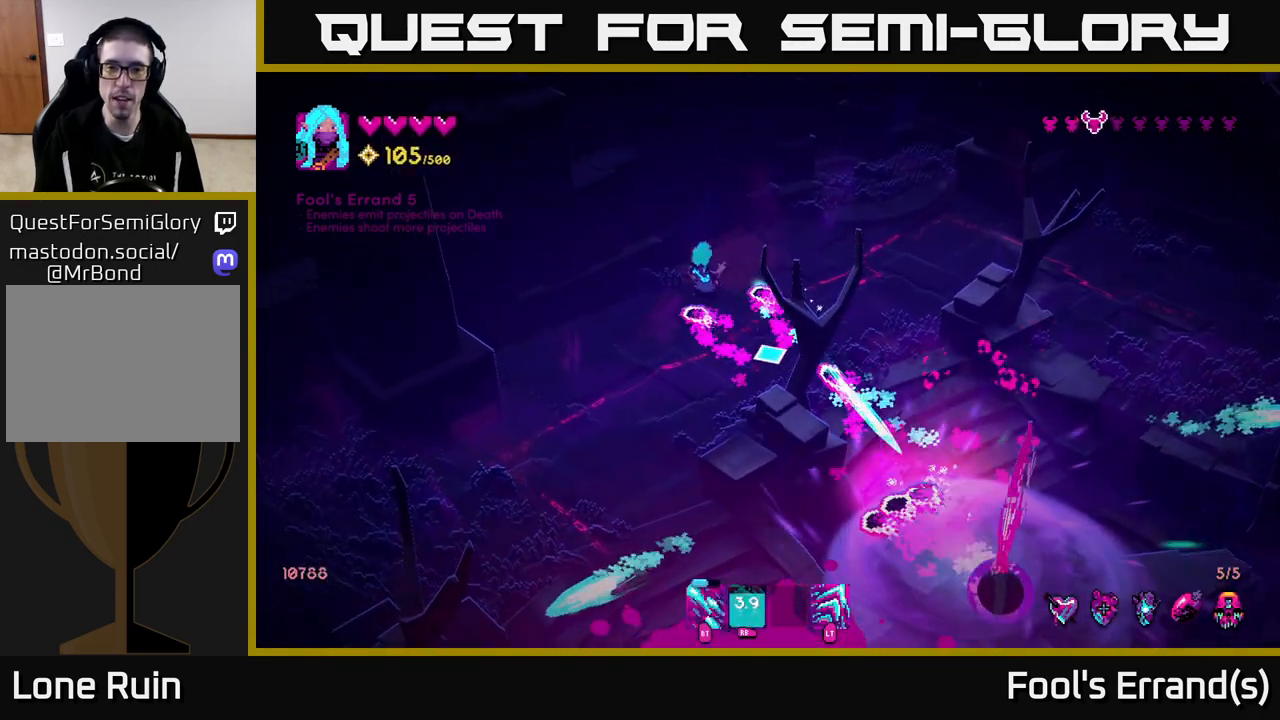
{"buttons": [], "left_stick": "down", "right_stick": "down-right", "events": [[67, "left_stick", "up-left"], [167, "left_stick", "up"], [283, "left_stick", "up-right"], [500, "left_stick", "down"]]}
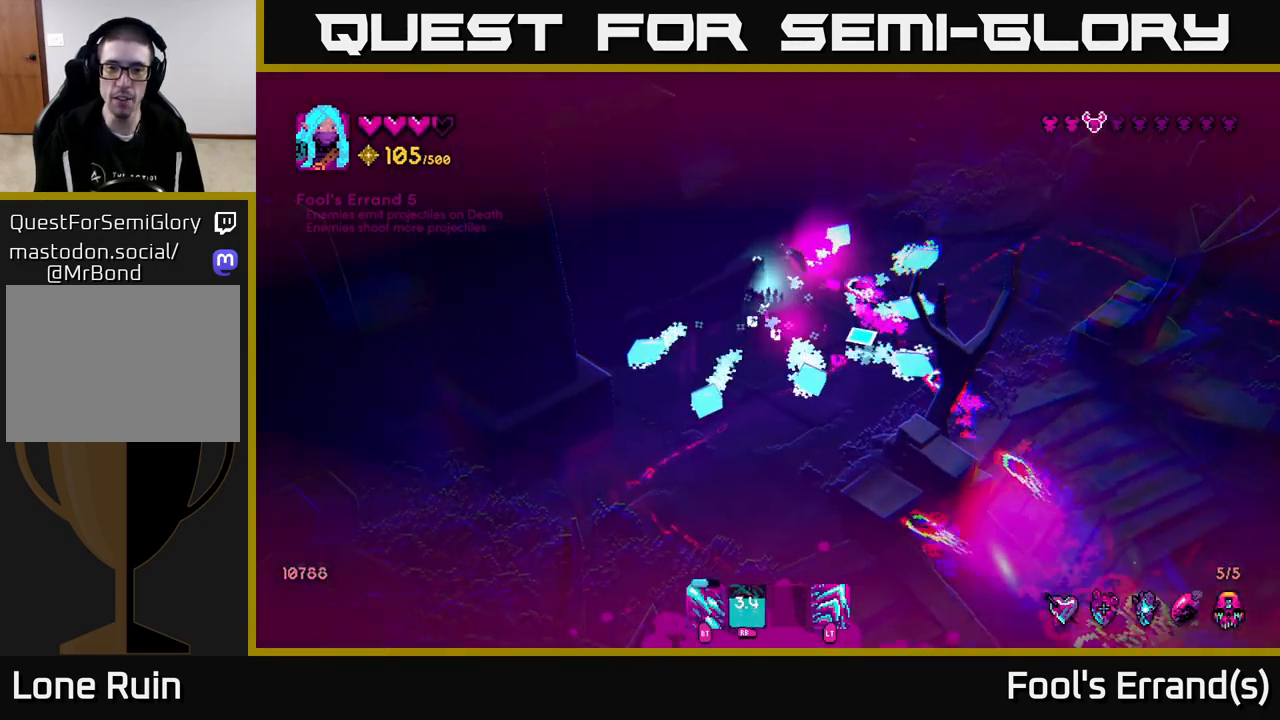
{"buttons": [], "left_stick": "center", "right_stick": "down-right", "events": [[167, "L2", "down"], [200, "left_stick", "down-right"], [317, "L2", "up"], [400, "left_stick", "center"]]}
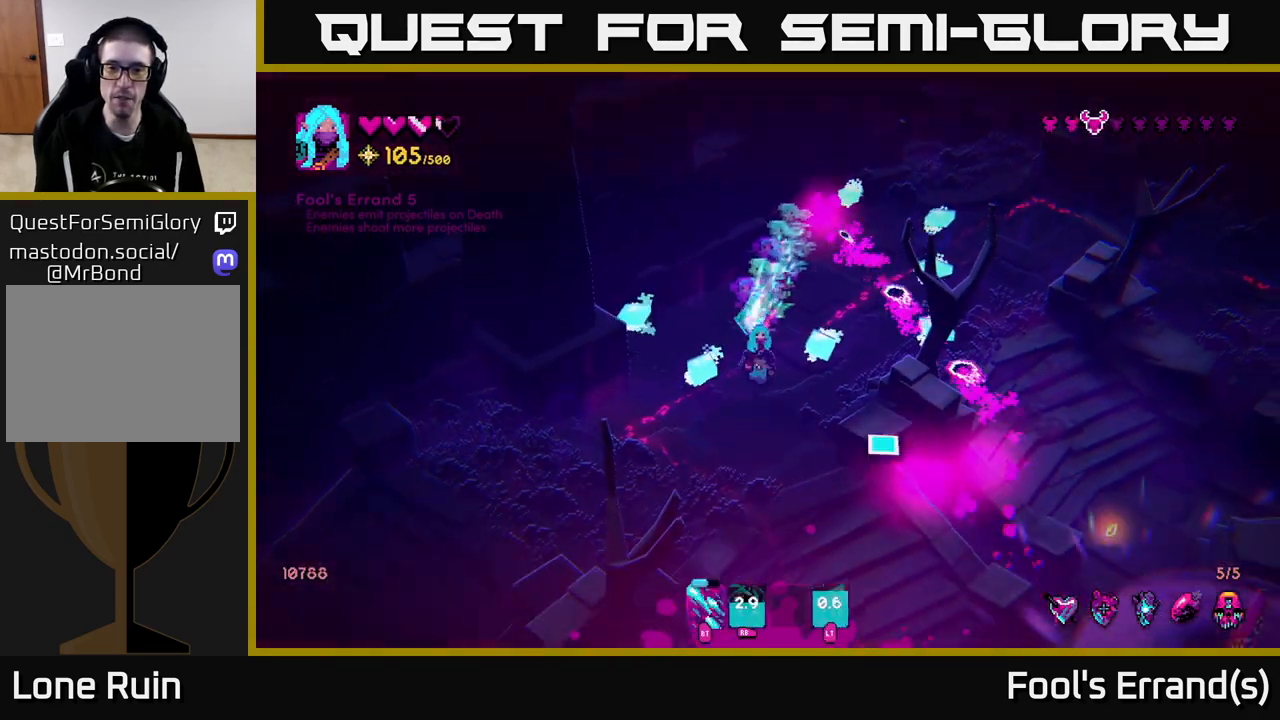
{"buttons": [], "left_stick": "down-right", "right_stick": "down-right", "events": [[17, "left_stick", "down-right"], [50, "right_stick", "center"], [100, "left_stick", "down"], [233, "right_stick", "right"], [300, "right_stick", "down-right"], [500, "left_stick", "down-right"]]}
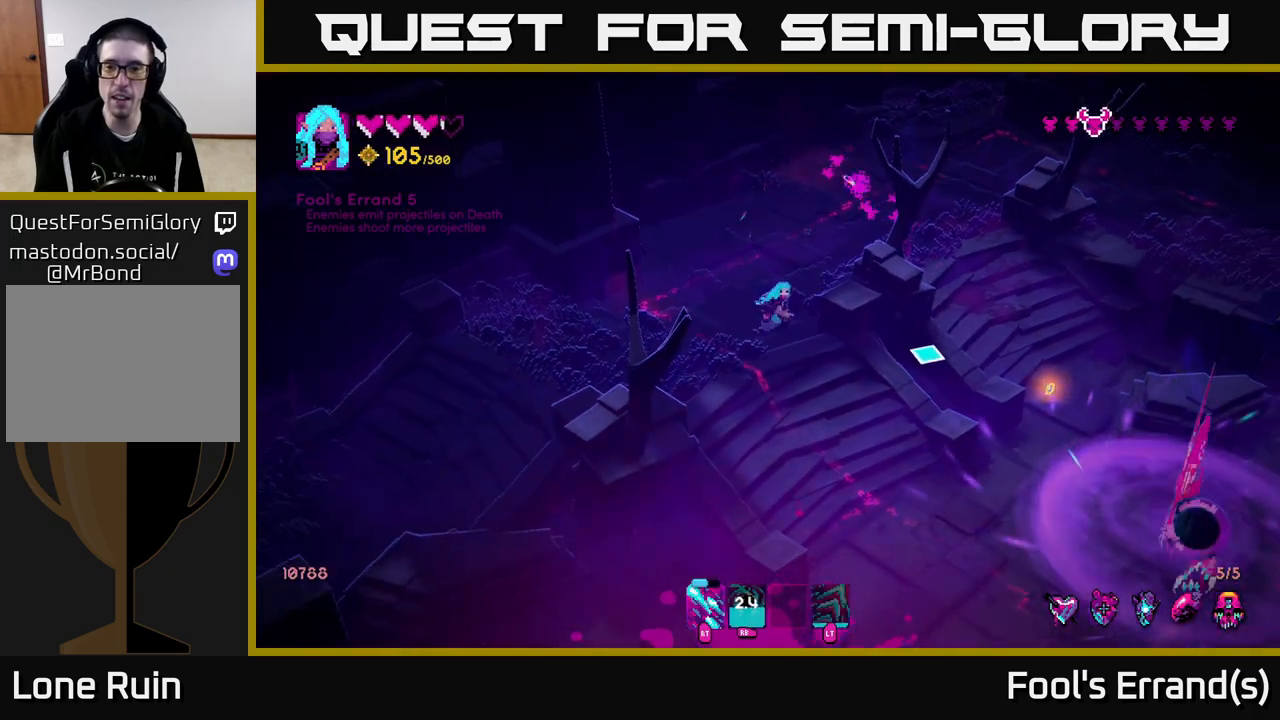
{"buttons": ["L2"], "left_stick": "down-right", "right_stick": "right", "events": [[200, "right_stick", "right"], [383, "L2", "down"]]}
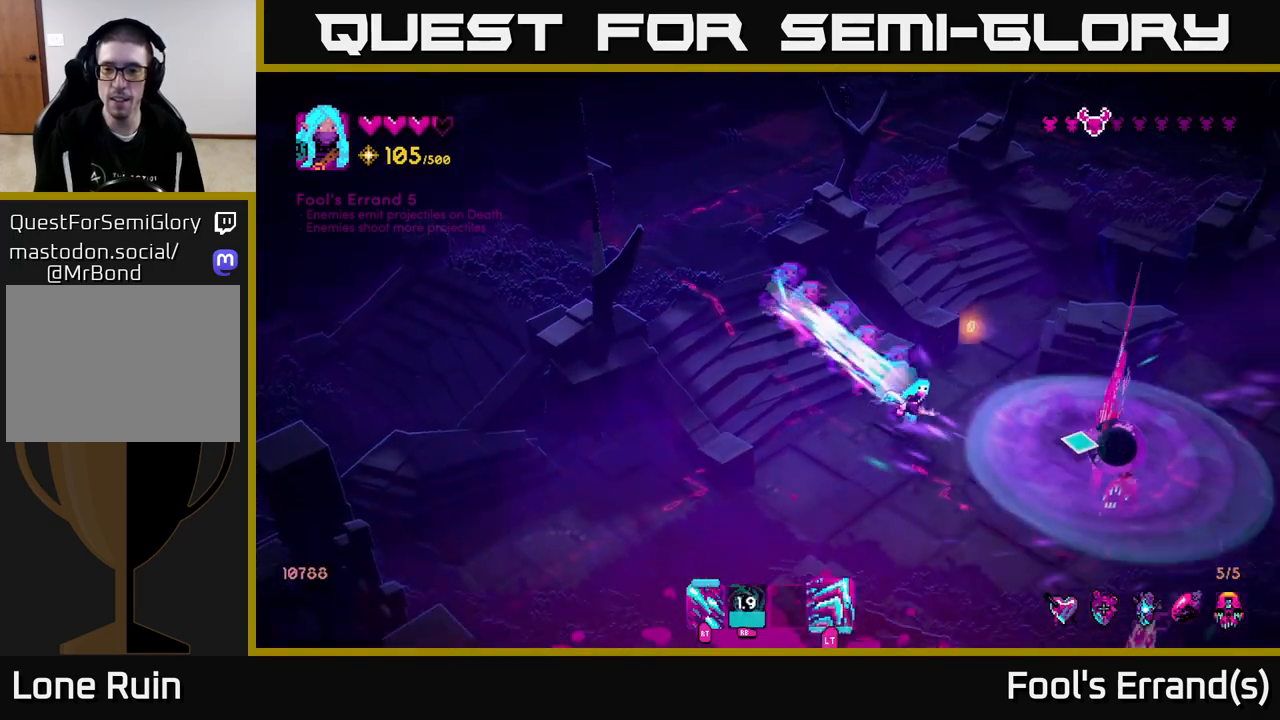
{"buttons": ["R2"], "left_stick": "down-left", "right_stick": "right", "events": [[33, "L2", "up"], [100, "R2", "down"], [217, "left_stick", "down-left"]]}
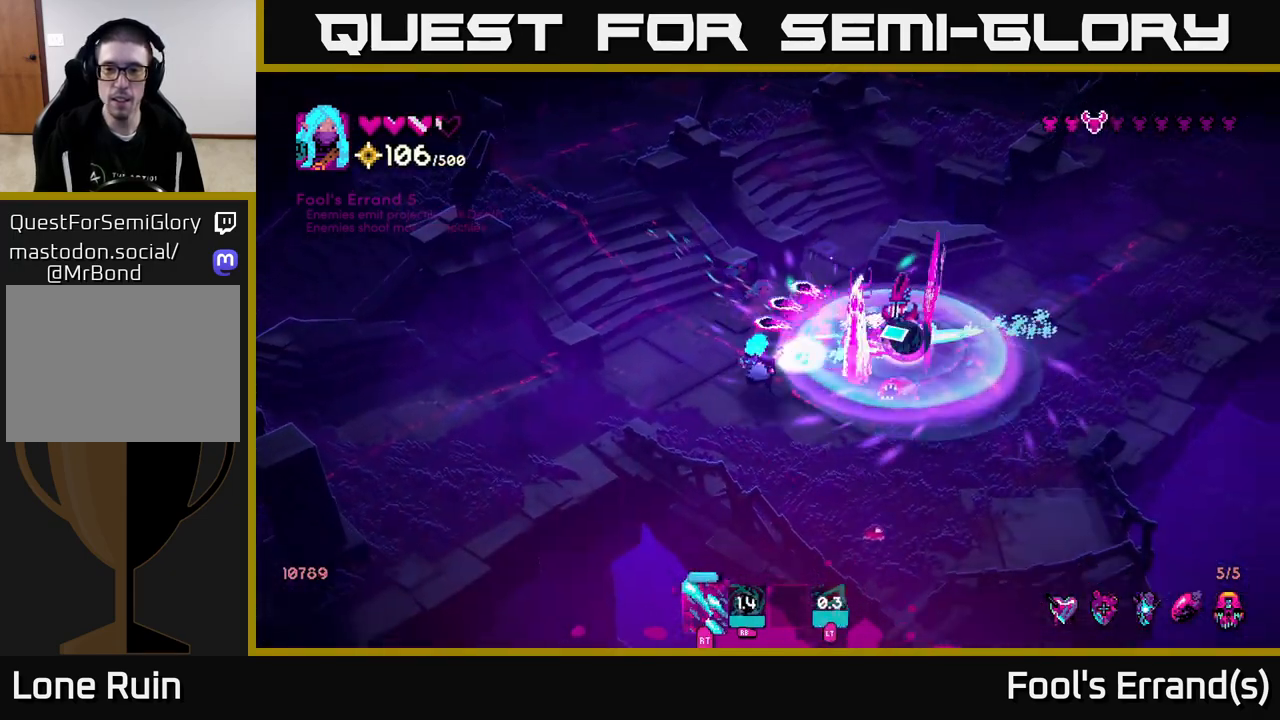
{"buttons": ["R2"], "left_stick": "left", "right_stick": "right", "events": [[50, "right_stick", "up-right"], [67, "left_stick", "left"], [467, "right_stick", "right"]]}
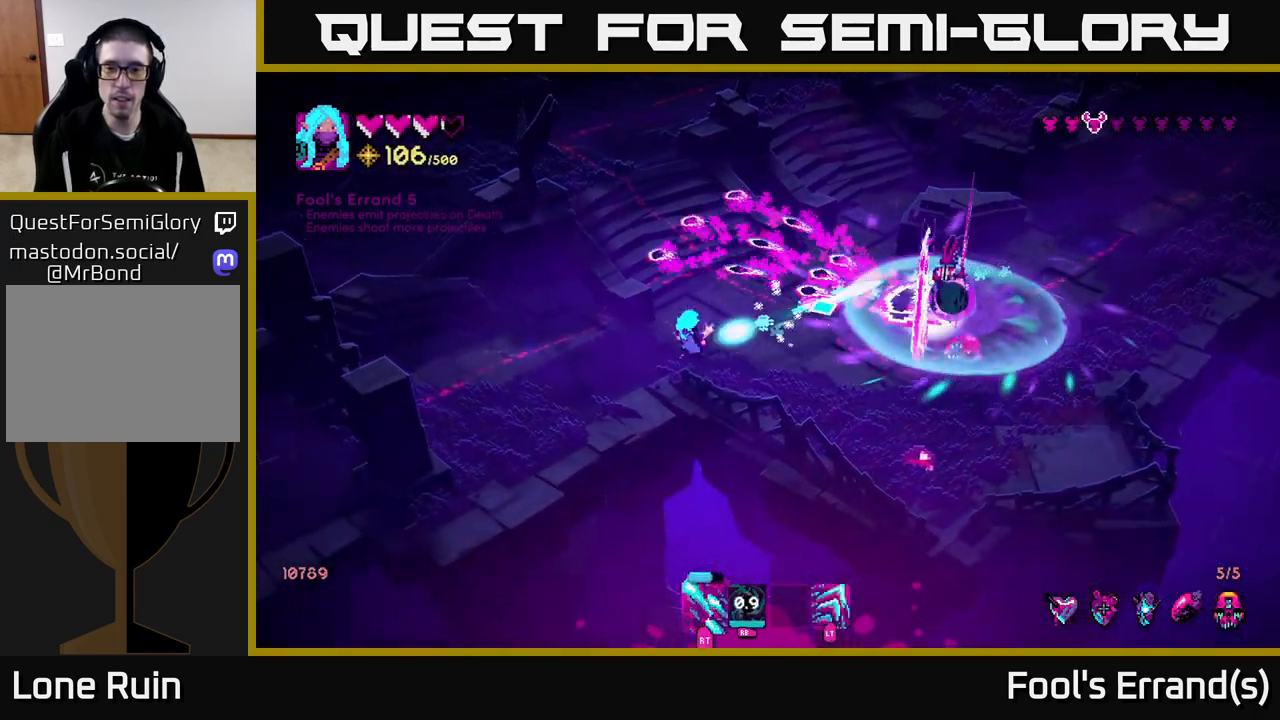
{"buttons": [], "left_stick": "right", "right_stick": "right", "events": [[267, "left_stick", "down-right"], [367, "left_stick", "right"], [383, "R2", "up"]]}
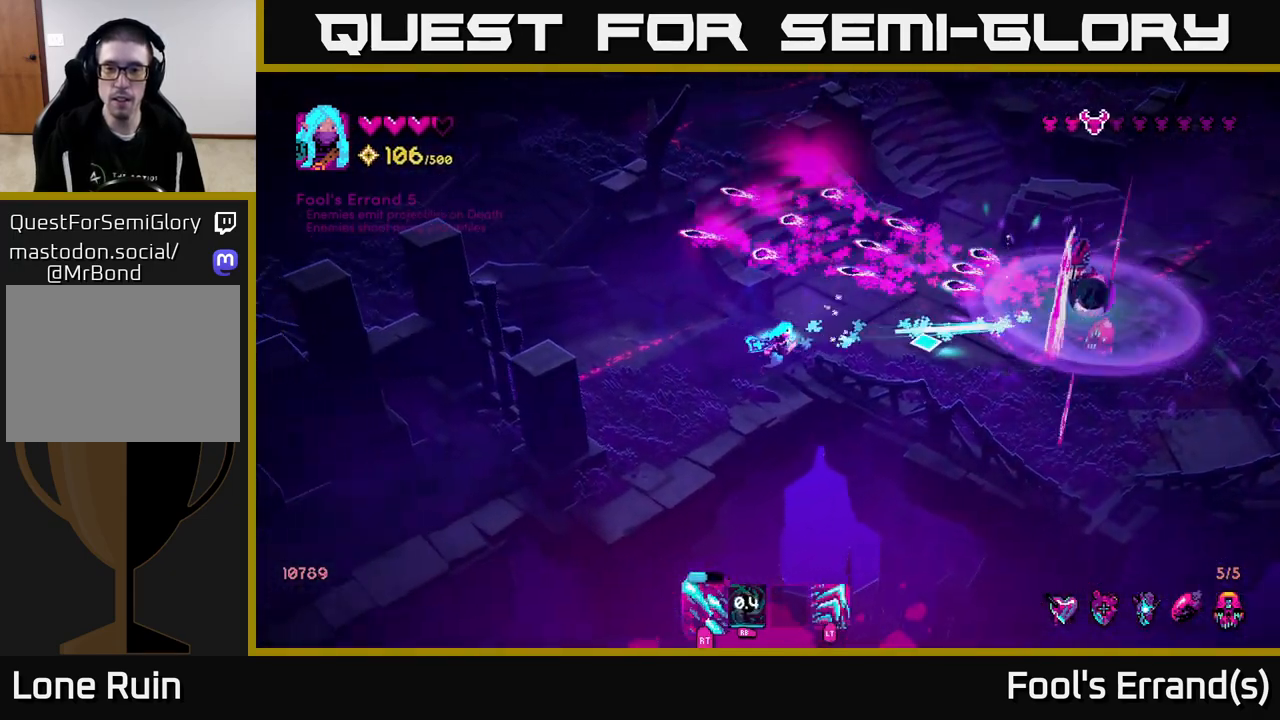
{"buttons": [], "left_stick": "up-right", "right_stick": "right", "events": [[17, "left_stick", "down-left"], [133, "left_stick", "up-left"], [217, "left_stick", "up-right"], [300, "left_stick", "right"], [483, "left_stick", "up-right"]]}
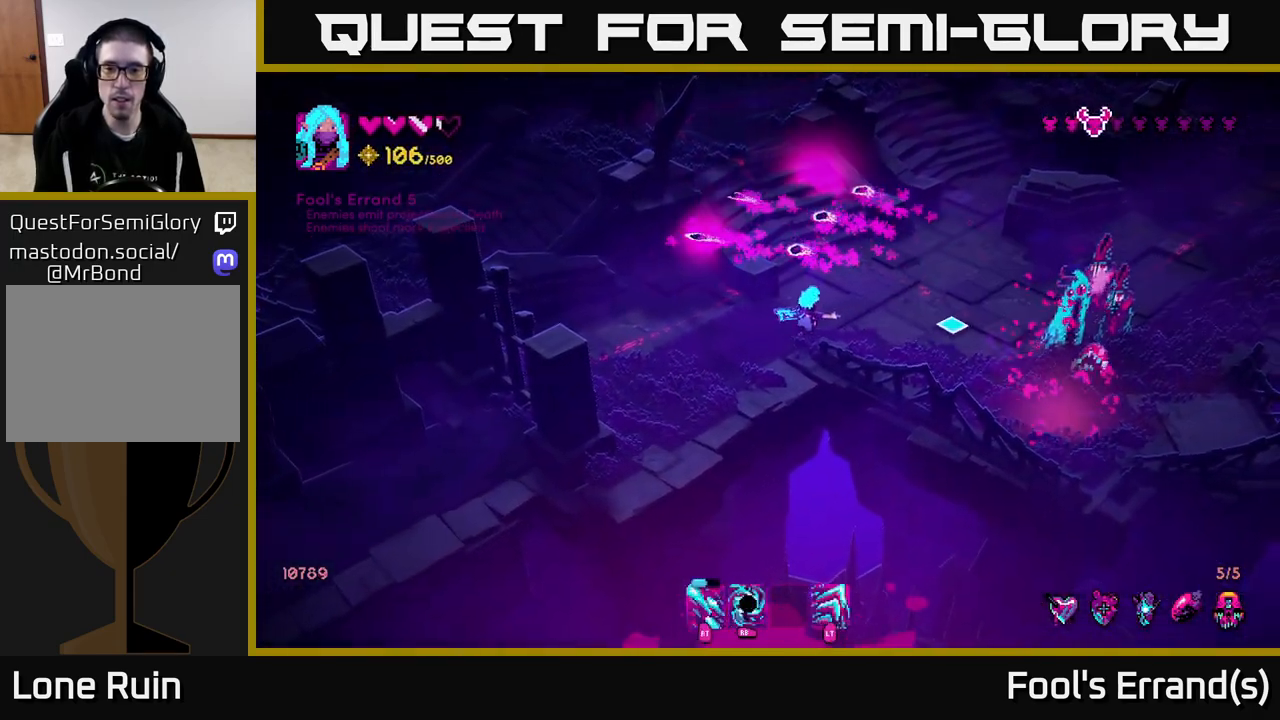
{"buttons": [], "left_stick": "up-right", "right_stick": "down-right", "events": [[267, "R1", "down"], [350, "right_stick", "down-right"], [383, "R1", "up"]]}
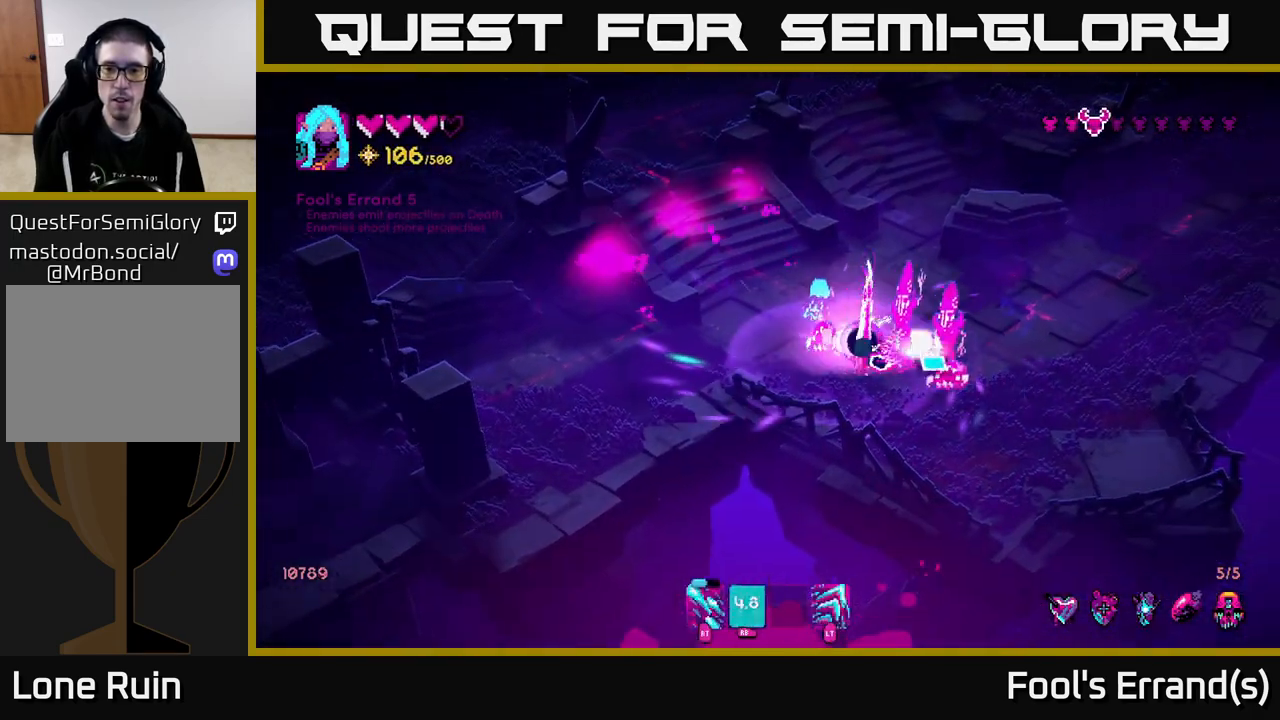
{"buttons": ["R2"], "left_stick": "right", "right_stick": "down", "events": [[83, "R2", "down"], [367, "right_stick", "down"], [467, "left_stick", "right"]]}
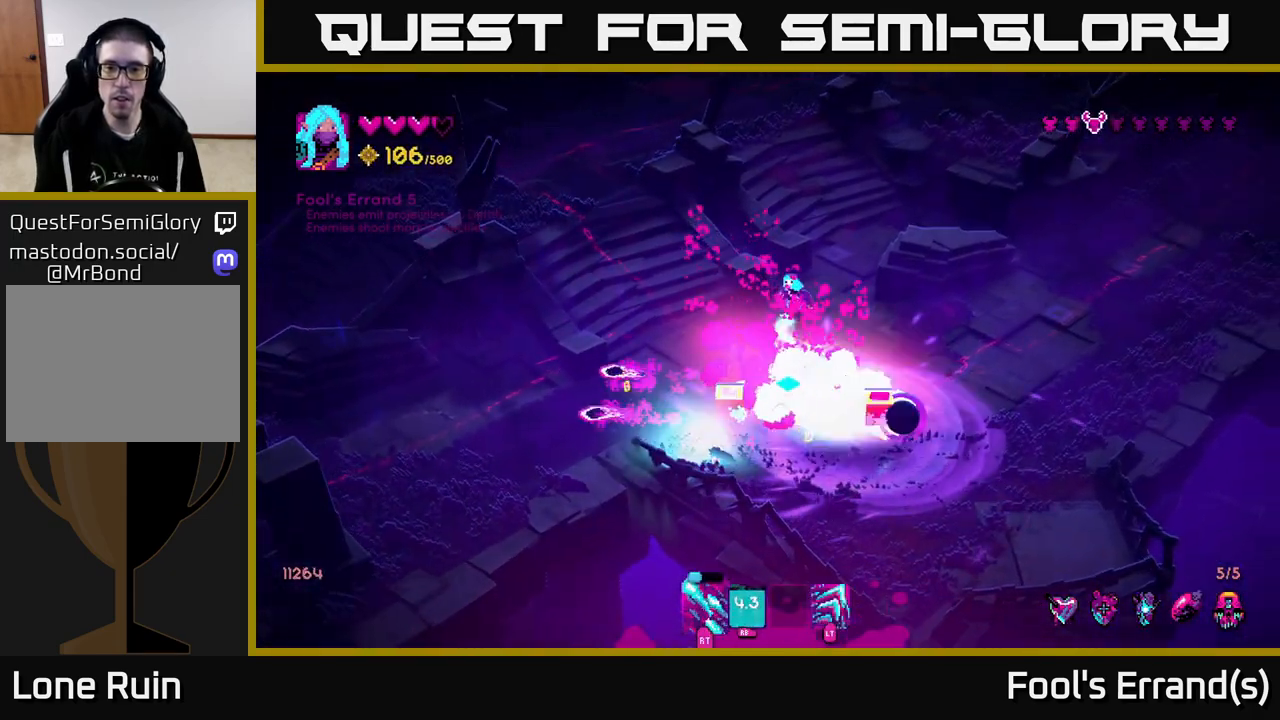
{"buttons": [], "left_stick": "down-right", "right_stick": "down-left", "events": [[100, "L2", "down"], [150, "R2", "up"], [250, "L2", "up"], [433, "right_stick", "down-left"], [450, "left_stick", "down-right"]]}
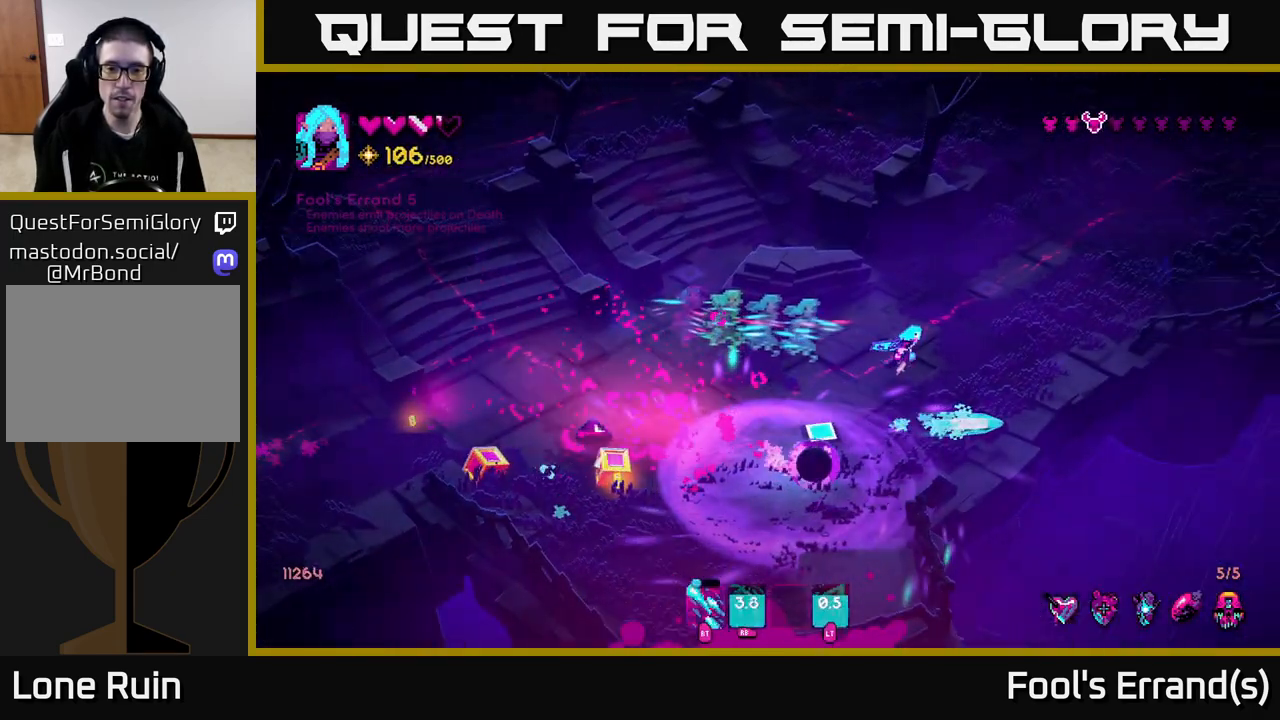
{"buttons": [], "left_stick": "left", "right_stick": "down-left", "events": [[117, "left_stick", "down-left"], [167, "left_stick", "left"]]}
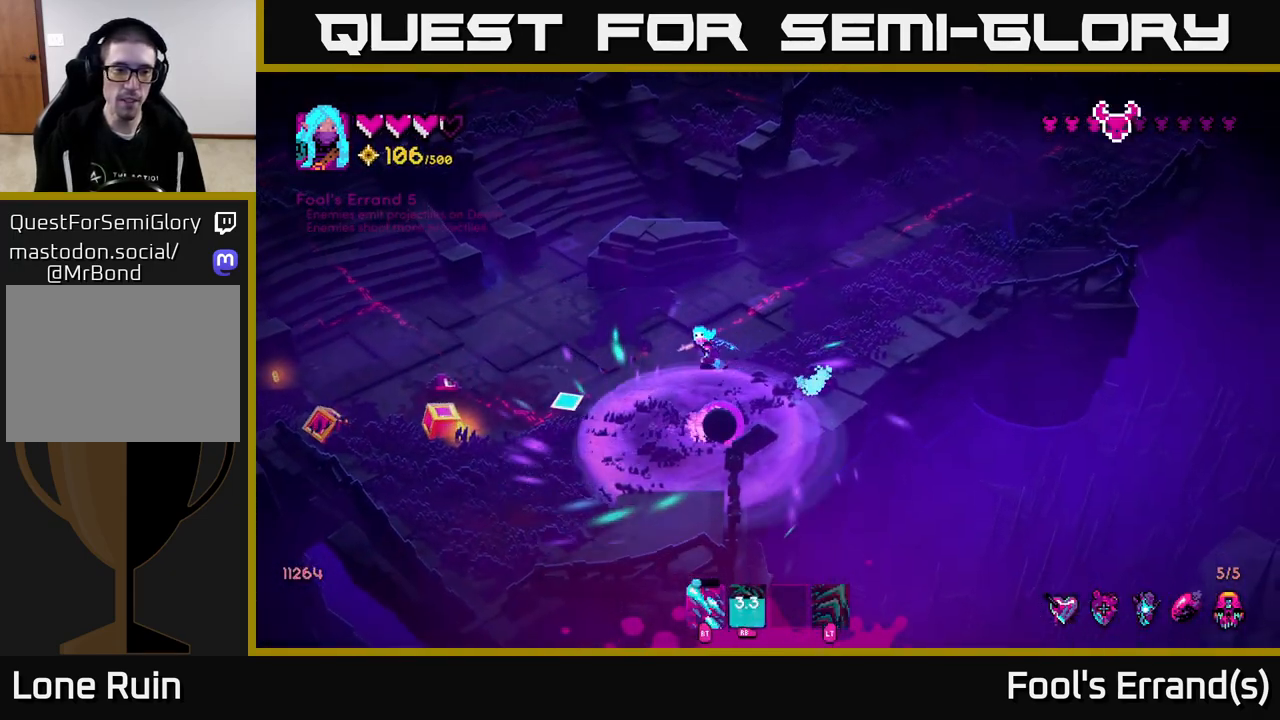
{"buttons": [], "left_stick": "left", "right_stick": "left", "events": [[33, "L2", "down"], [133, "L2", "up"], [233, "right_stick", "left"]]}
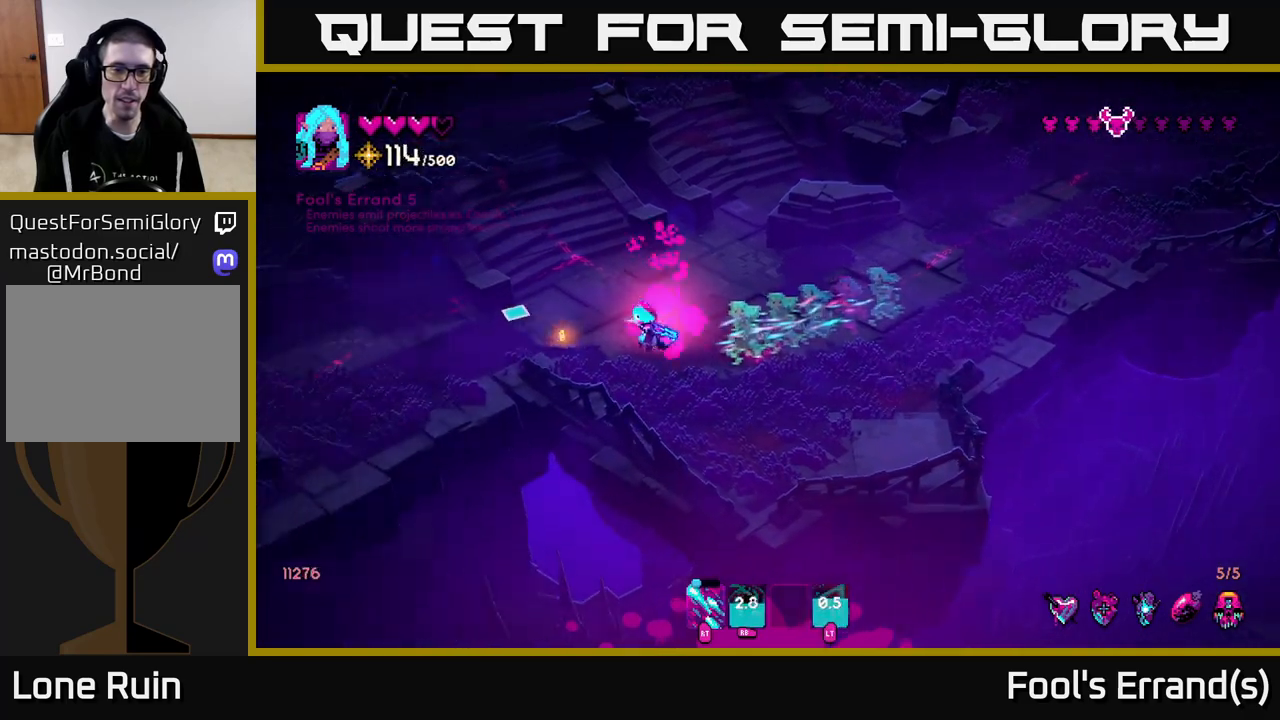
{"buttons": ["R2"], "left_stick": "left", "right_stick": "right", "events": [[283, "right_stick", "up-right"], [400, "R2", "down"], [483, "right_stick", "right"]]}
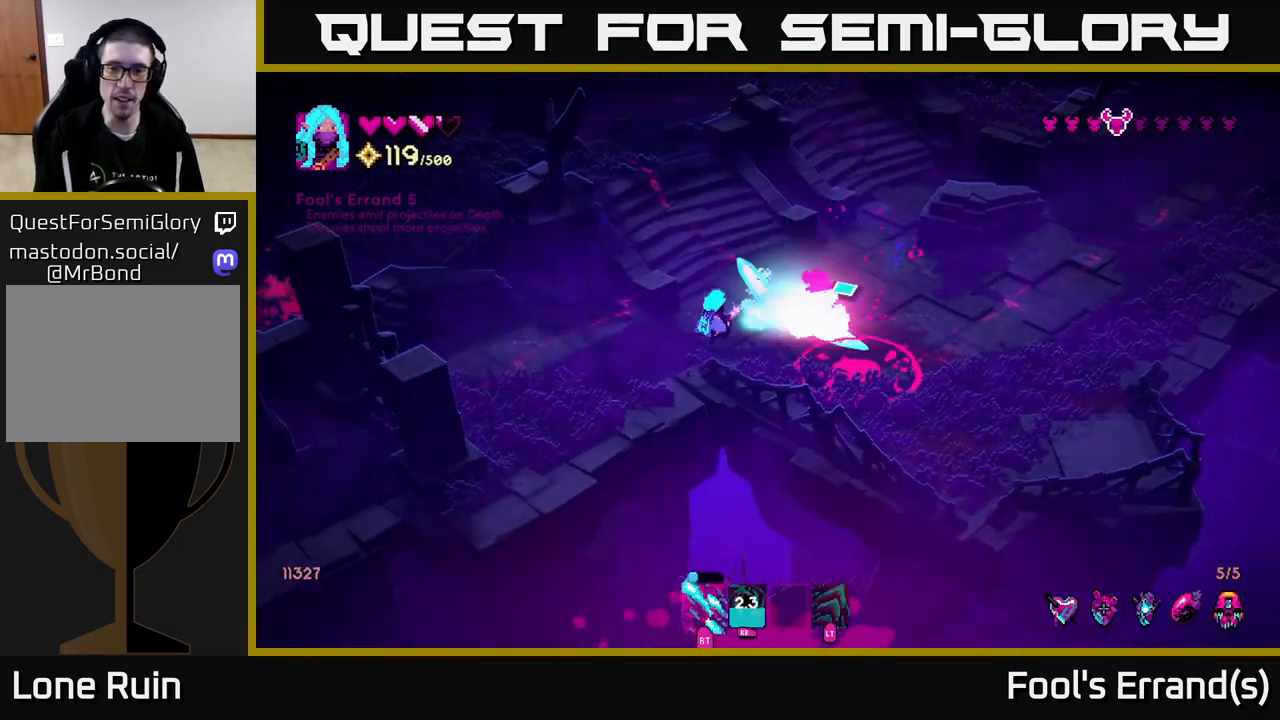
{"buttons": [], "left_stick": "right", "right_stick": "right", "events": [[267, "R2", "up"], [283, "left_stick", "down"], [400, "left_stick", "right"]]}
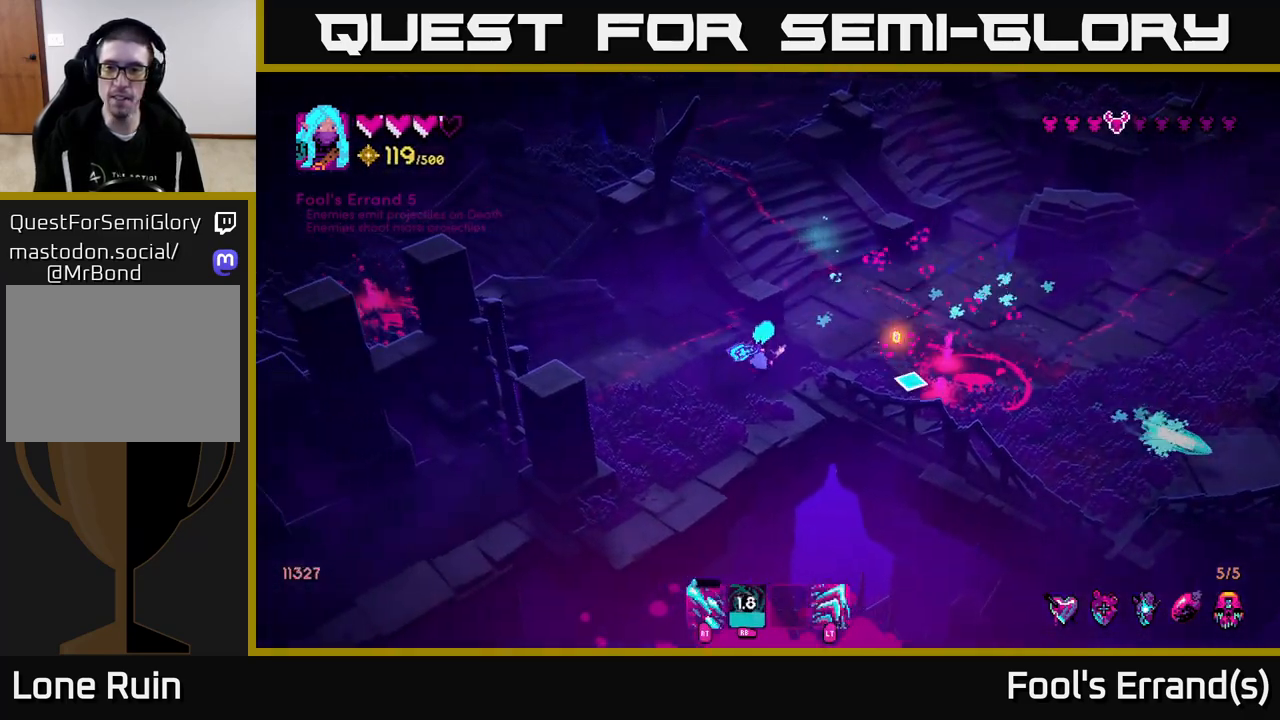
{"buttons": ["R2"], "left_stick": "up", "right_stick": "down-right", "events": [[67, "left_stick", "up-right"], [117, "right_stick", "down-right"], [283, "R2", "down"], [350, "left_stick", "up"]]}
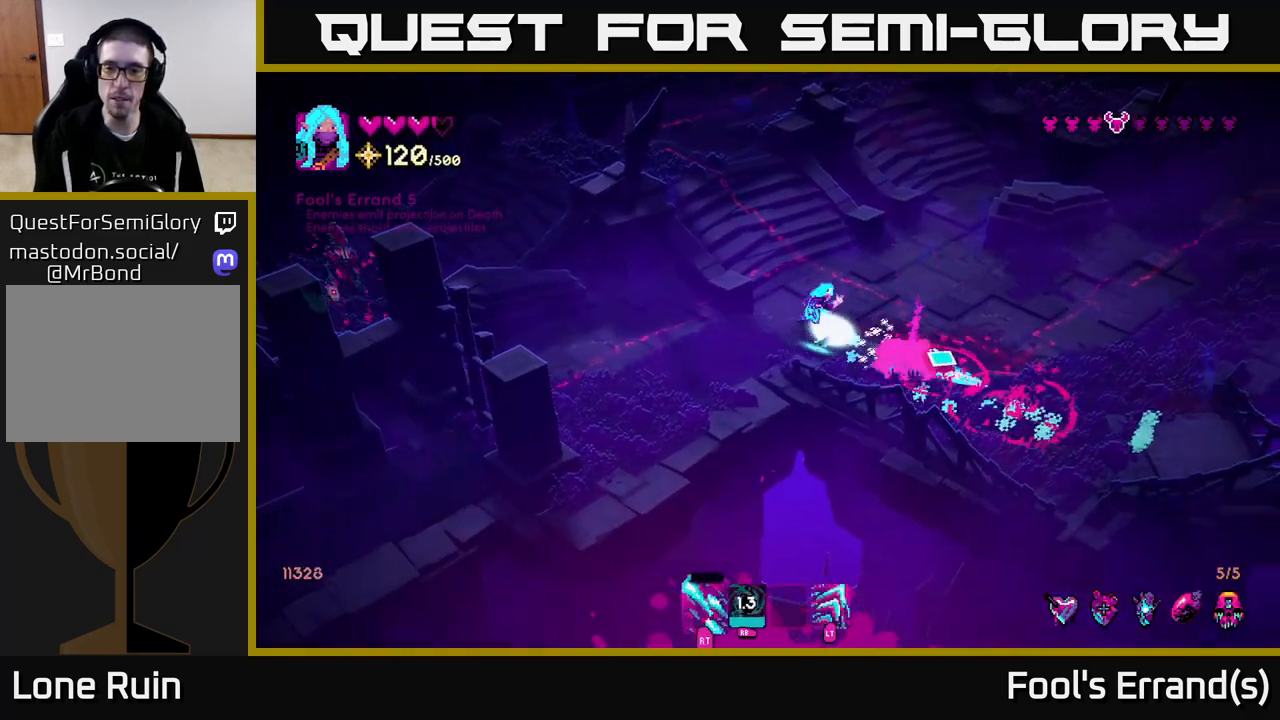
{"buttons": ["R2"], "left_stick": "right", "right_stick": "down", "events": [[133, "R2", "up"], [167, "left_stick", "up-right"], [267, "R2", "down"], [333, "right_stick", "down"], [450, "left_stick", "right"]]}
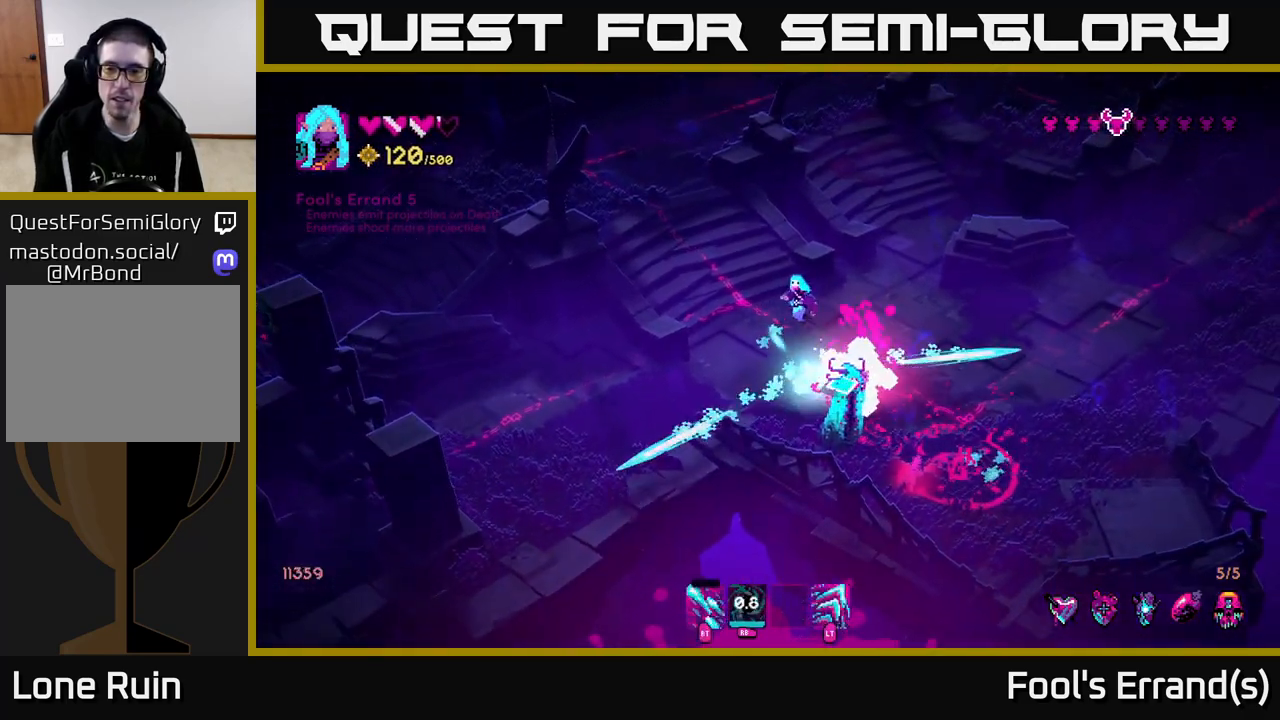
{"buttons": ["R2"], "left_stick": "down-right", "right_stick": "down", "events": [[333, "left_stick", "down-right"]]}
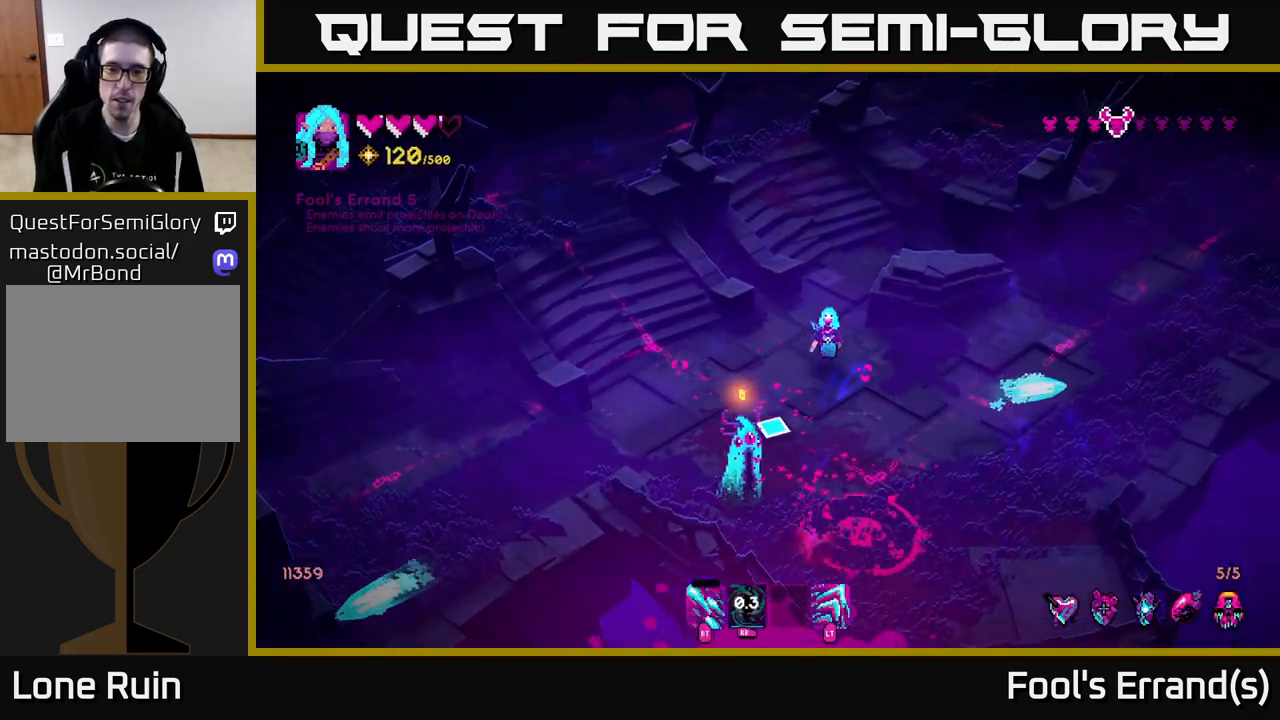
{"buttons": ["R2"], "left_stick": "right", "right_stick": "down-left", "events": [[50, "right_stick", "down-left"], [183, "left_stick", "down-left"], [267, "left_stick", "center"], [433, "left_stick", "right"]]}
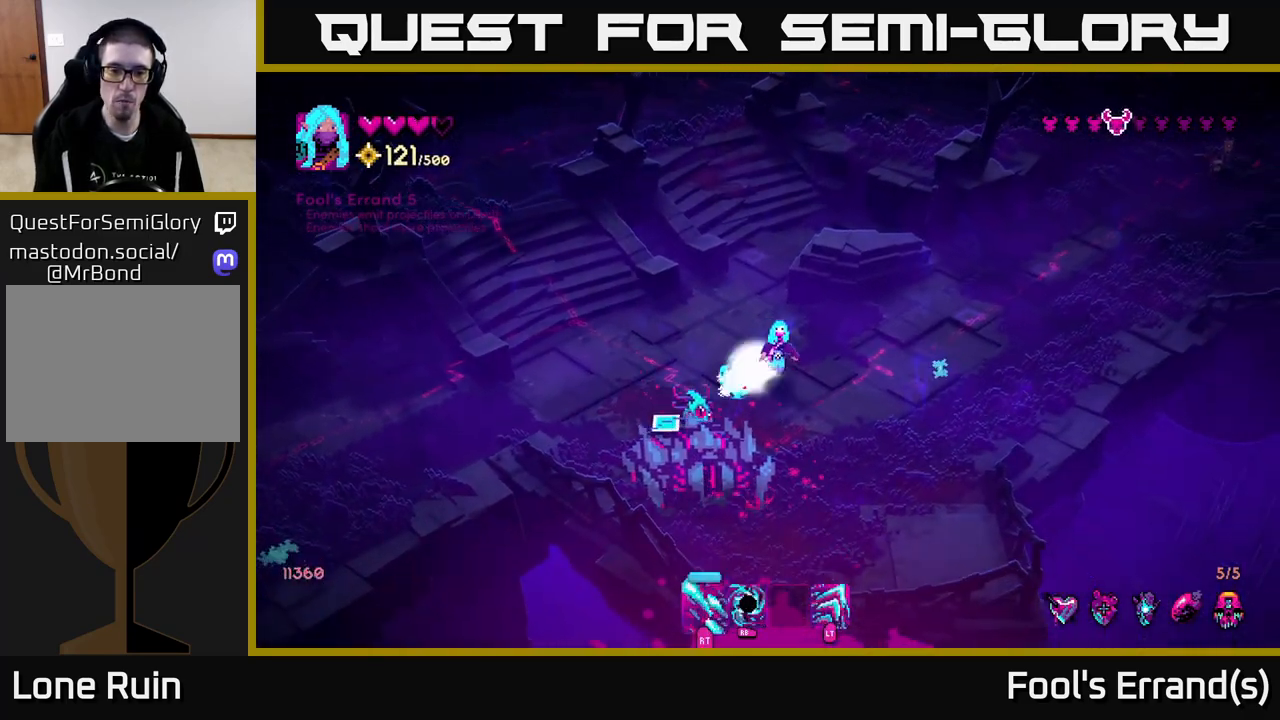
{"buttons": [], "left_stick": "up-right", "right_stick": "down-left", "events": [[333, "left_stick", "up-right"], [383, "R2", "up"]]}
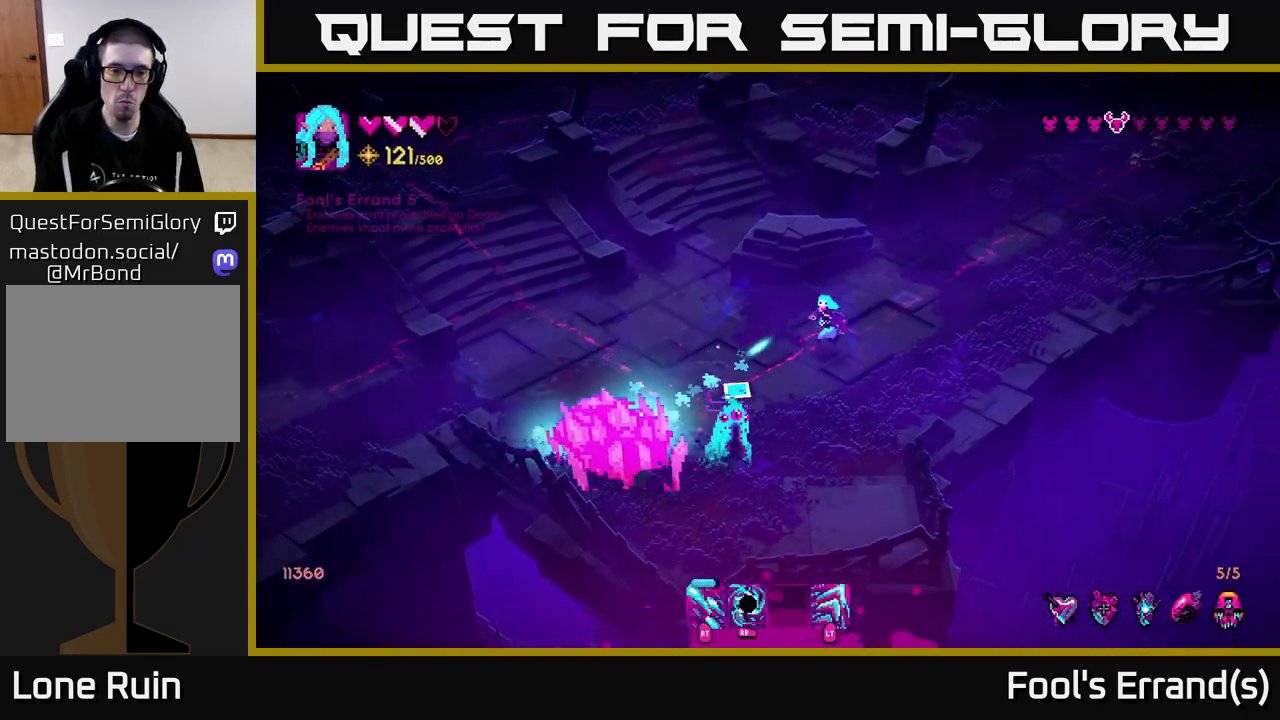
{"buttons": ["R1"], "left_stick": "right", "right_stick": "down-left", "events": [[33, "left_stick", "up"], [150, "left_stick", "down-left"], [167, "R2", "down"], [267, "R2", "up"], [267, "left_stick", "down"], [383, "R1", "down"], [417, "left_stick", "right"]]}
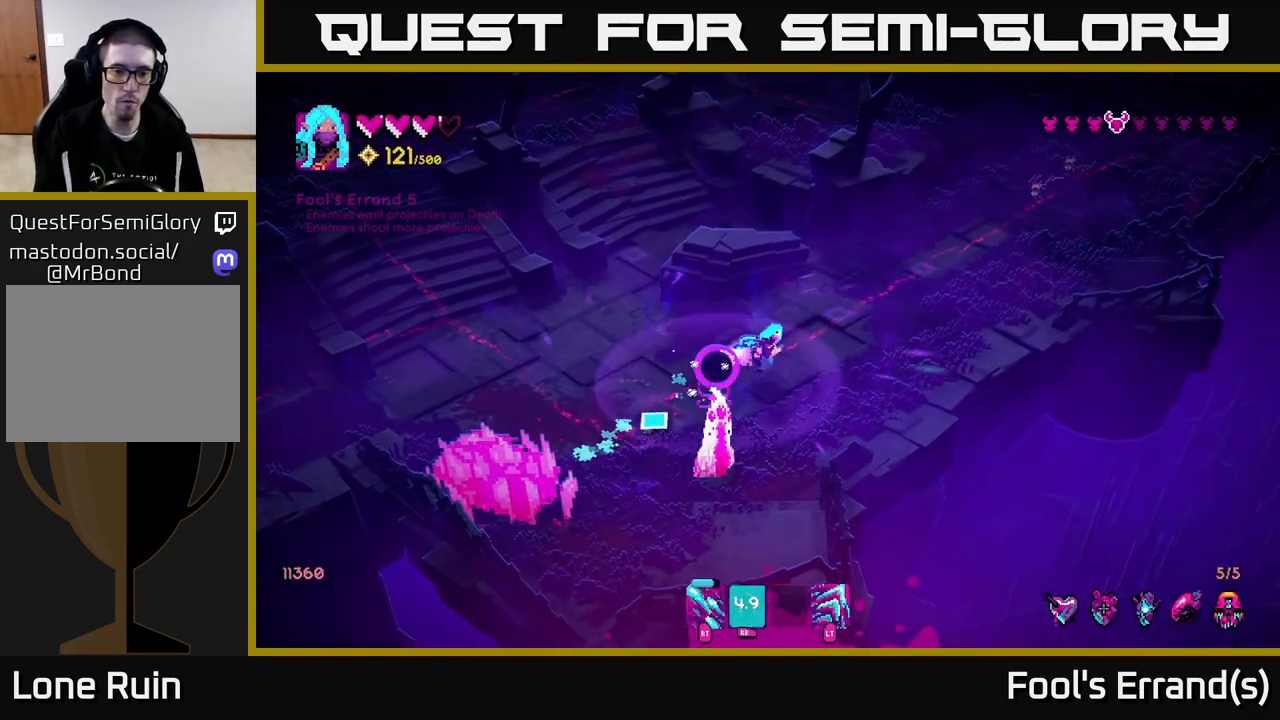
{"buttons": ["R2"], "left_stick": "up-left", "right_stick": "down-left", "events": [[17, "R1", "up"], [83, "R2", "down"], [167, "left_stick", "center"], [233, "left_stick", "up-right"], [500, "left_stick", "up-left"]]}